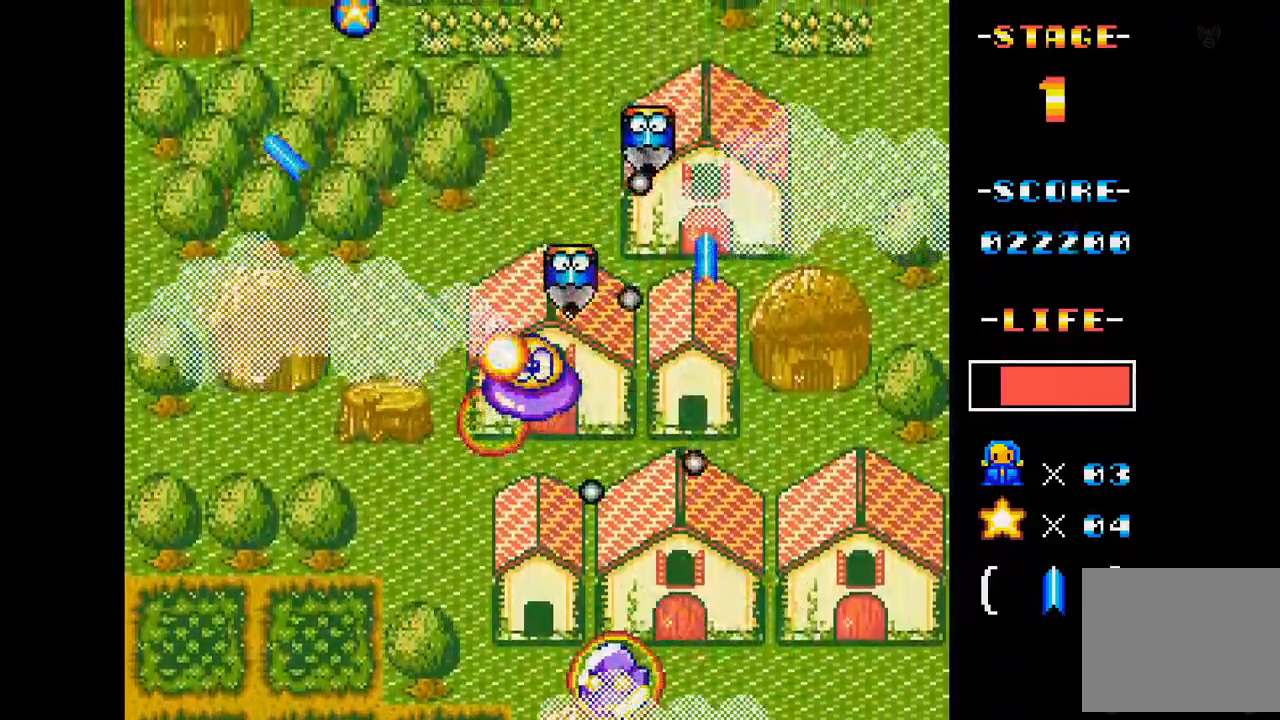
Gameplay with a controller (Xbox layout); each line is a JSON object with the inputs held at the frame after it. "events" lists button and stick changes between this image and that frame as [ms after this image, input, new state], when the widget could be followed in between. Not read: L3 R3 left_stick right_stick.
{"buttons": ["A", "DPAD_LEFT"], "events": [[34, "DPAD_LEFT", "up"], [150, "DPAD_LEFT", "down"], [267, "DPAD_LEFT", "up"], [467, "DPAD_LEFT", "down"]]}
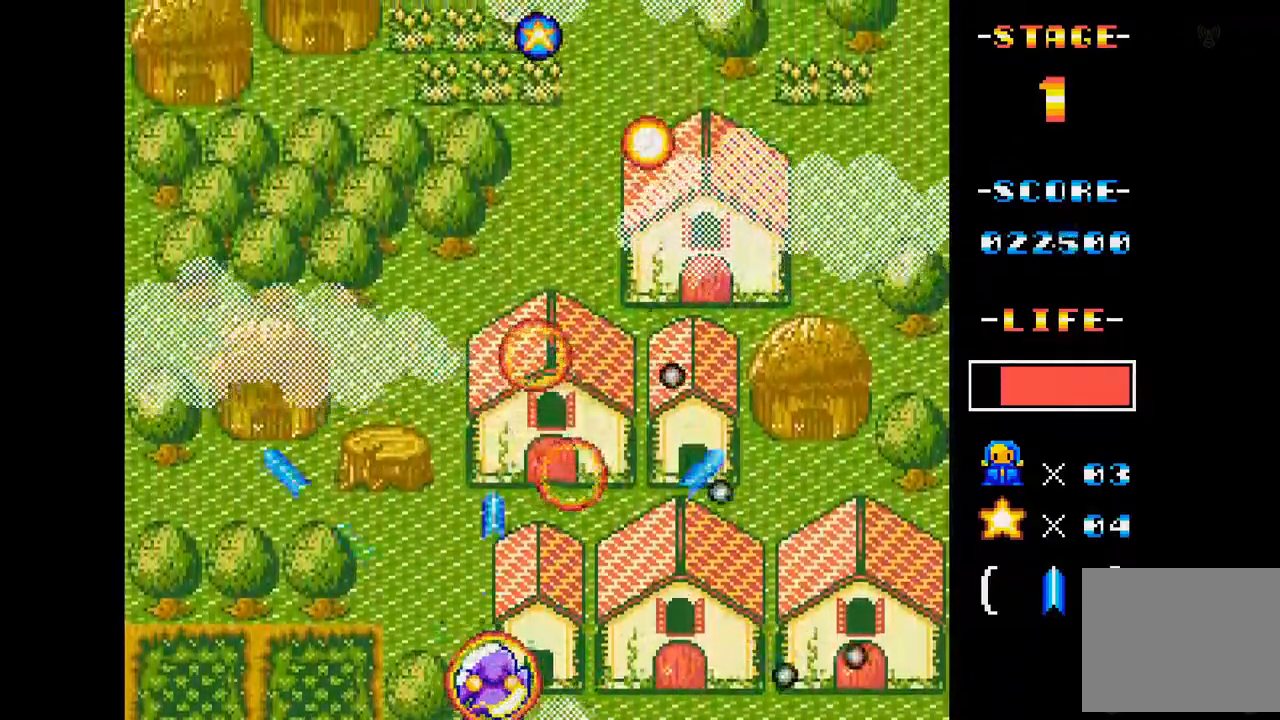
{"buttons": ["A", "DPAD_UP", "DPAD_RIGHT"], "events": [[133, "DPAD_LEFT", "up"], [183, "DPAD_UP", "down"], [367, "DPAD_RIGHT", "down"]]}
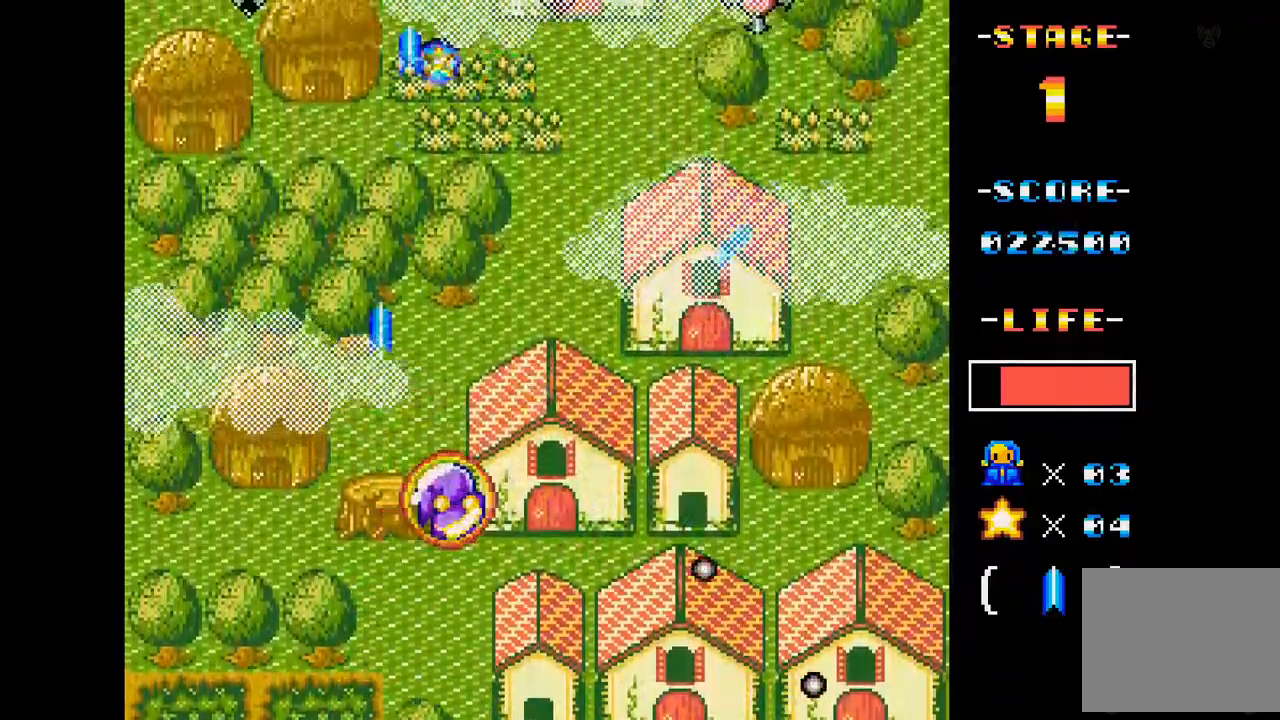
{"buttons": ["A", "DPAD_DOWN"], "events": [[17, "DPAD_UP", "up"], [34, "DPAD_RIGHT", "up"], [167, "DPAD_UP", "down"], [334, "DPAD_UP", "up"], [384, "DPAD_DOWN", "down"]]}
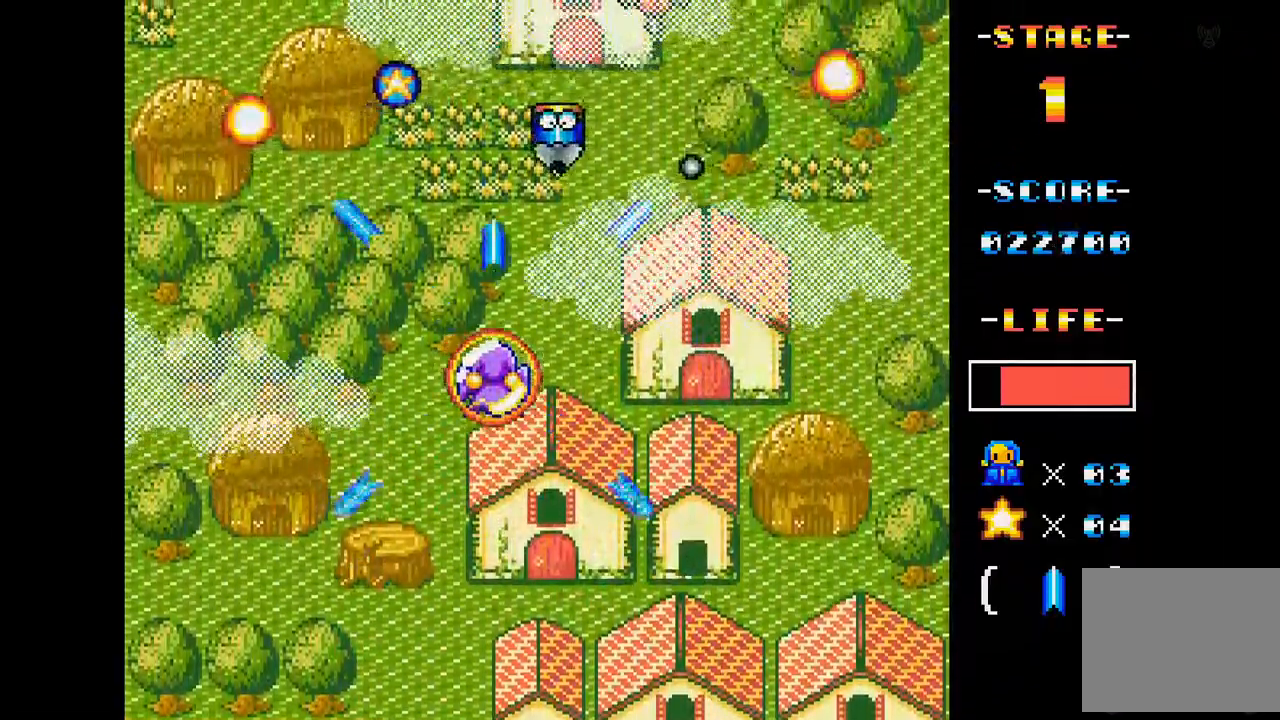
{"buttons": ["A"], "events": [[50, "DPAD_DOWN", "up"], [133, "DPAD_LEFT", "down"], [317, "DPAD_LEFT", "up"]]}
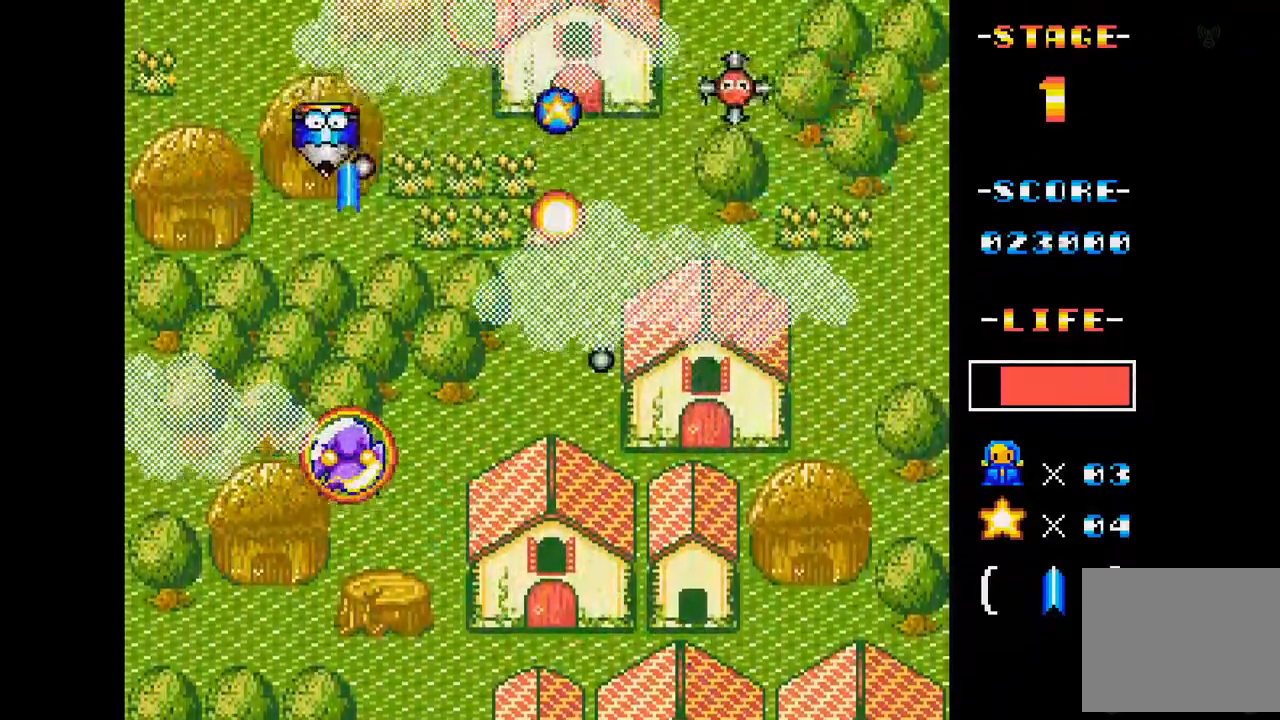
{"buttons": ["A", "DPAD_LEFT"], "events": [[334, "DPAD_RIGHT", "down"], [401, "DPAD_RIGHT", "up"], [451, "DPAD_LEFT", "down"]]}
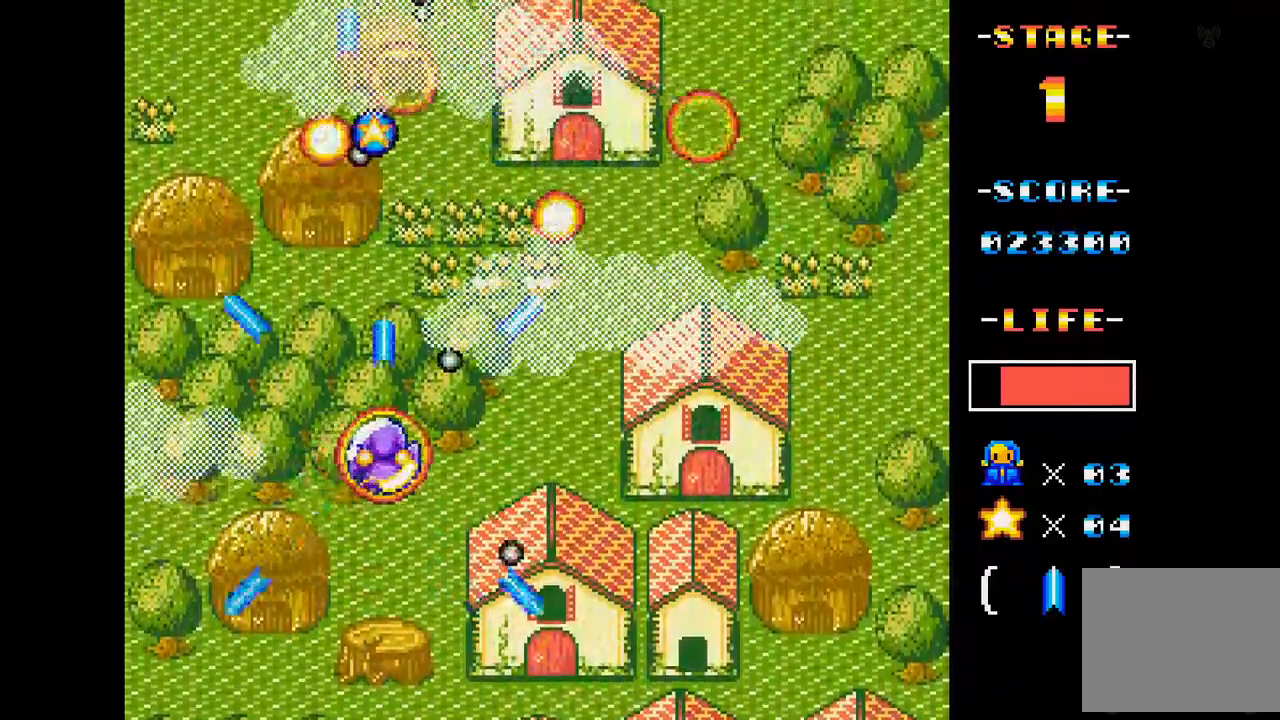
{"buttons": ["A", "DPAD_DOWN", "DPAD_RIGHT"], "events": [[100, "DPAD_LEFT", "up"], [150, "DPAD_UP", "down"], [250, "DPAD_RIGHT", "down"], [367, "DPAD_UP", "up"], [450, "DPAD_DOWN", "down"]]}
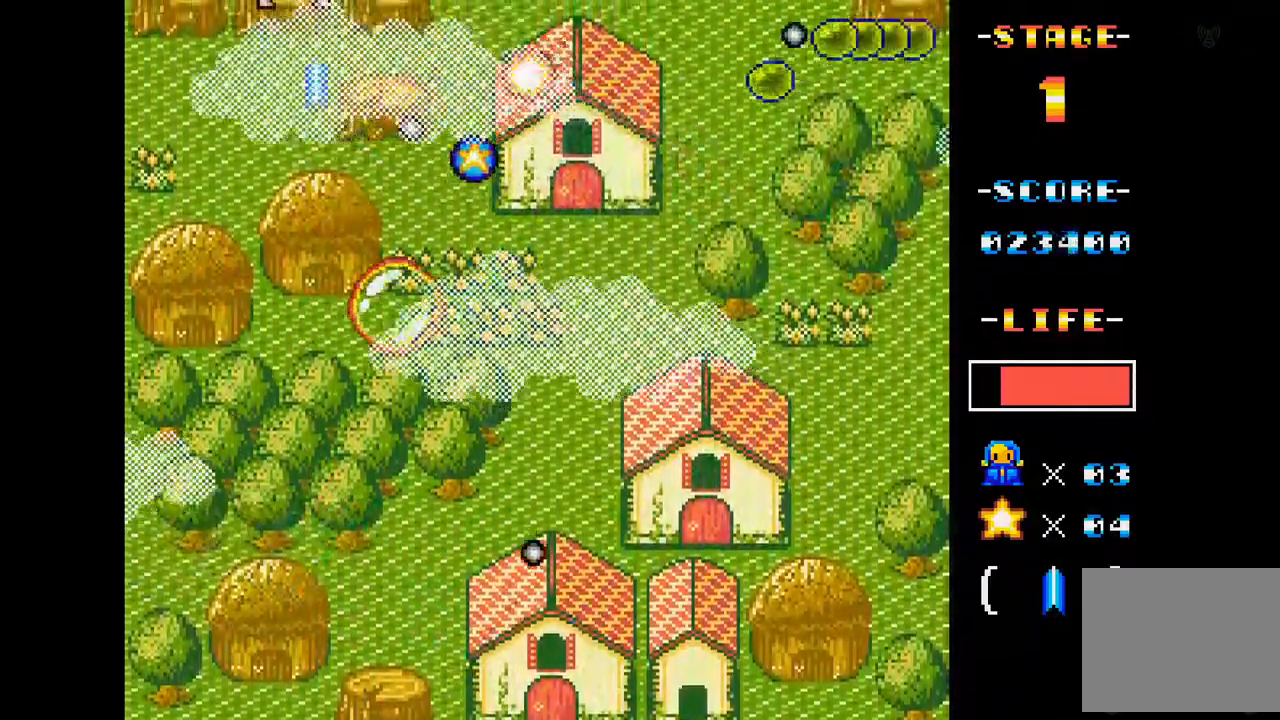
{"buttons": ["A", "DPAD_DOWN", "DPAD_RIGHT"], "events": [[200, "DPAD_DOWN", "up"], [200, "DPAD_RIGHT", "up"], [401, "DPAD_DOWN", "down"], [417, "DPAD_RIGHT", "down"]]}
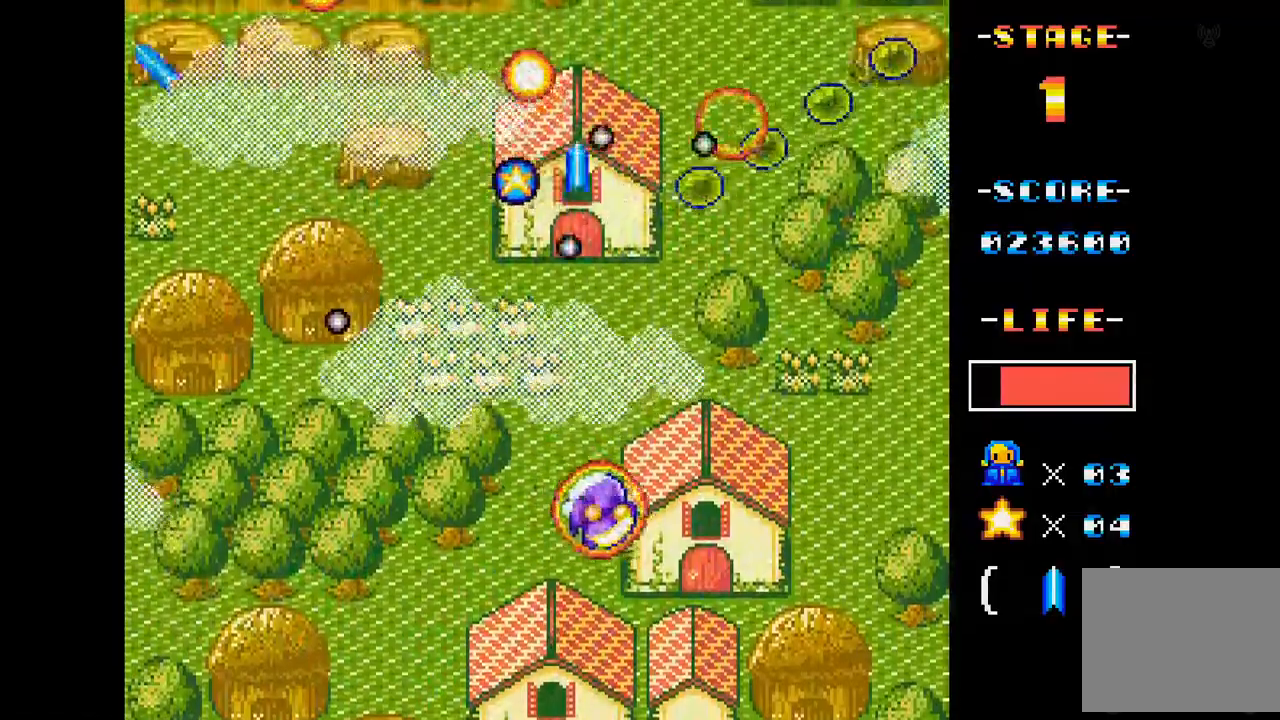
{"buttons": ["A"], "events": [[66, "DPAD_DOWN", "up"], [100, "DPAD_RIGHT", "up"]]}
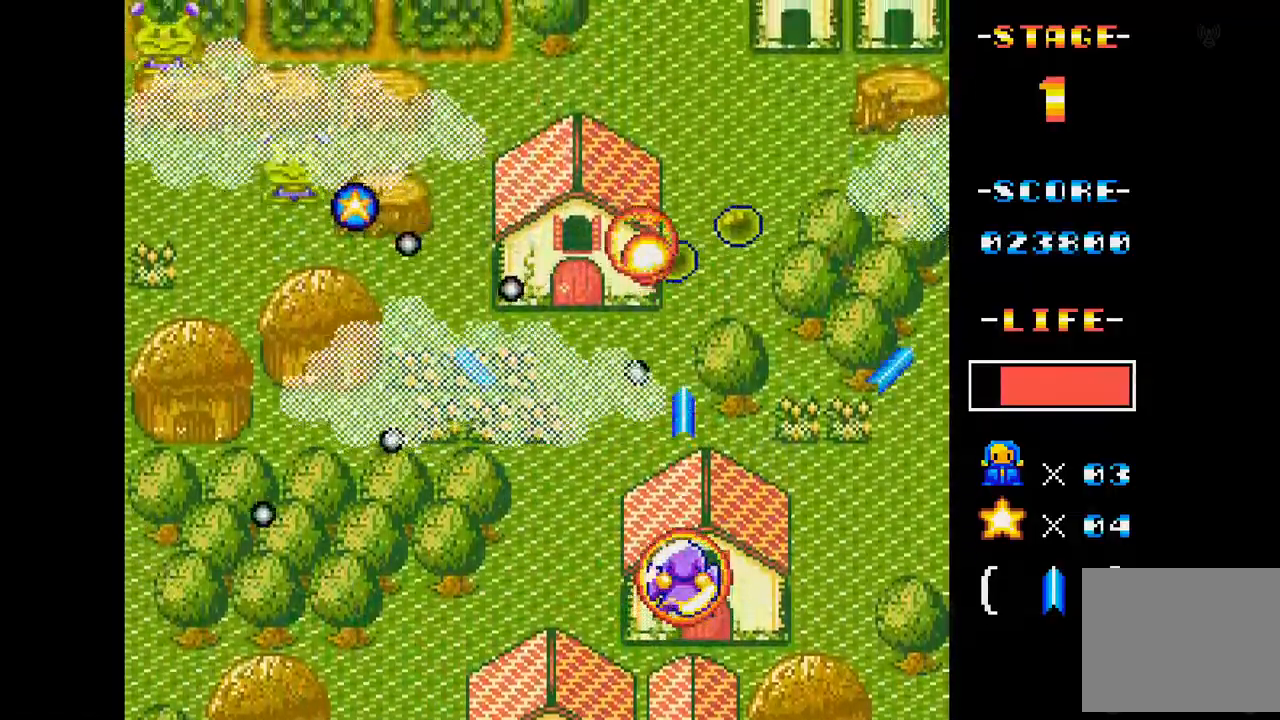
{"buttons": ["A", "DPAD_UP"], "events": [[251, "DPAD_RIGHT", "down"], [401, "DPAD_RIGHT", "up"], [417, "DPAD_UP", "down"]]}
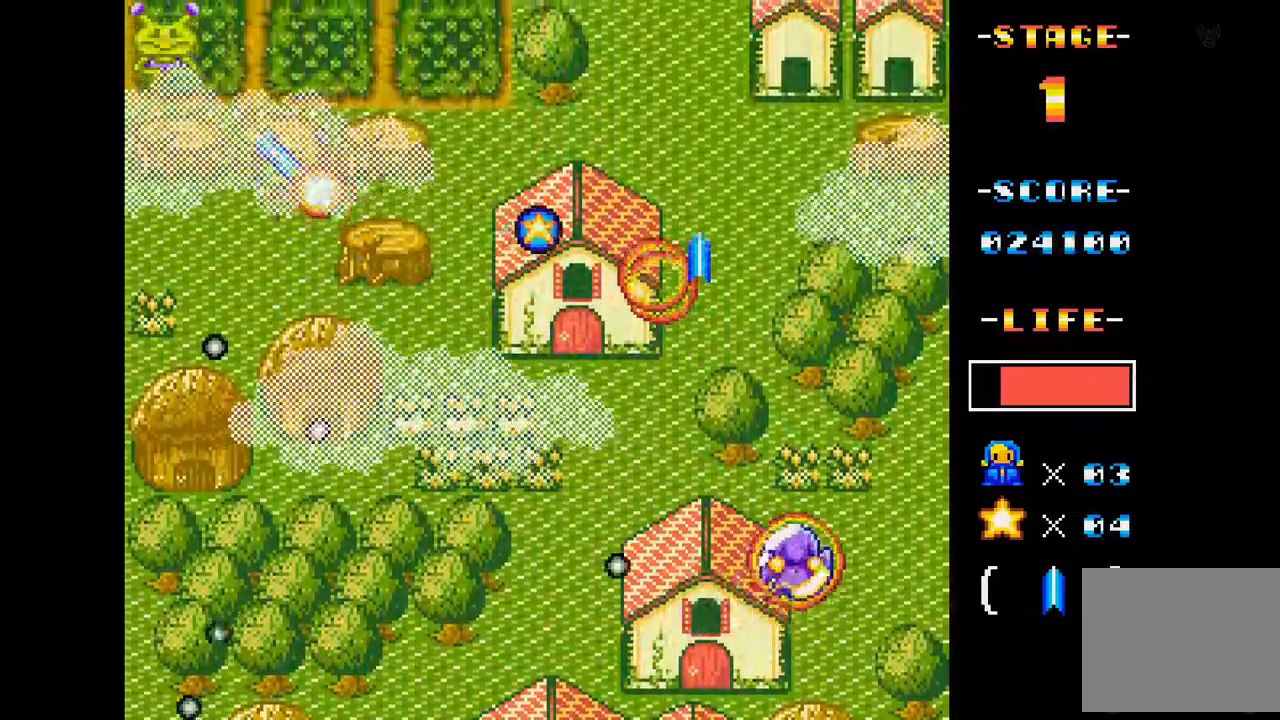
{"buttons": ["A", "DPAD_LEFT"], "events": [[217, "DPAD_LEFT", "down"], [317, "DPAD_UP", "up"]]}
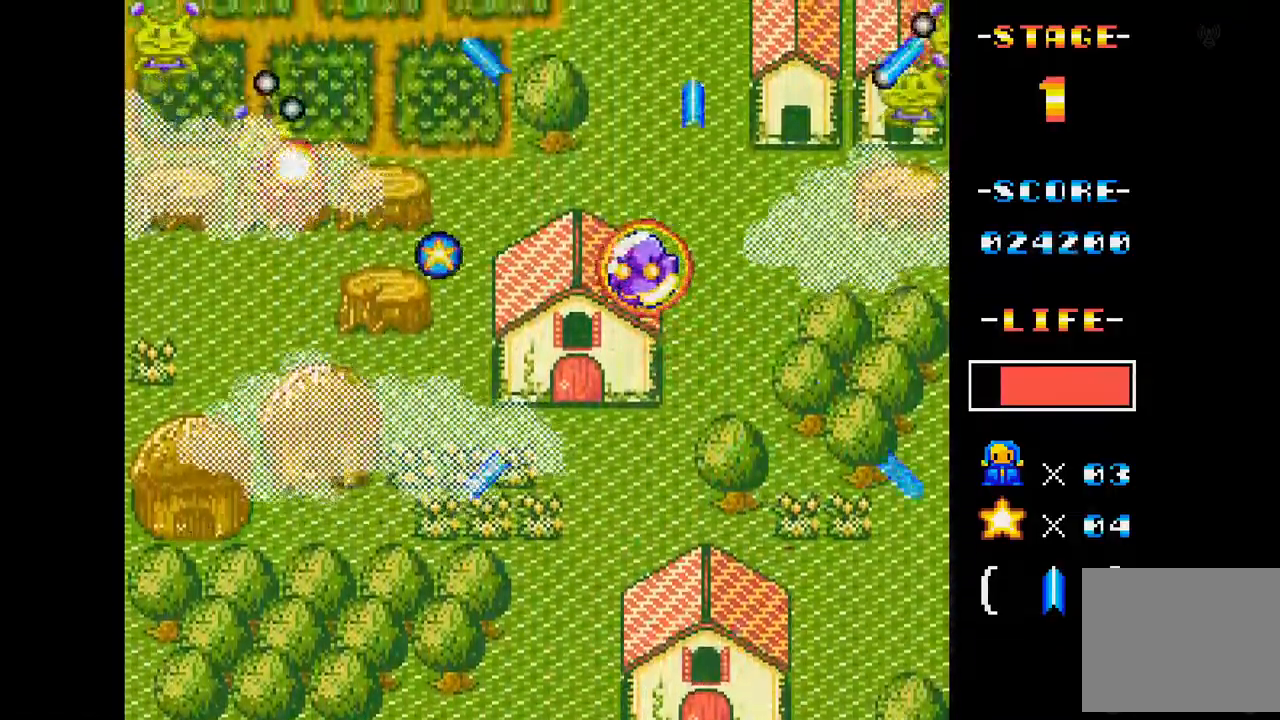
{"buttons": ["A", "DPAD_DOWN"], "events": [[301, "DPAD_DOWN", "down"], [317, "DPAD_DOWN", "up"], [401, "DPAD_DOWN", "down"], [467, "DPAD_LEFT", "up"]]}
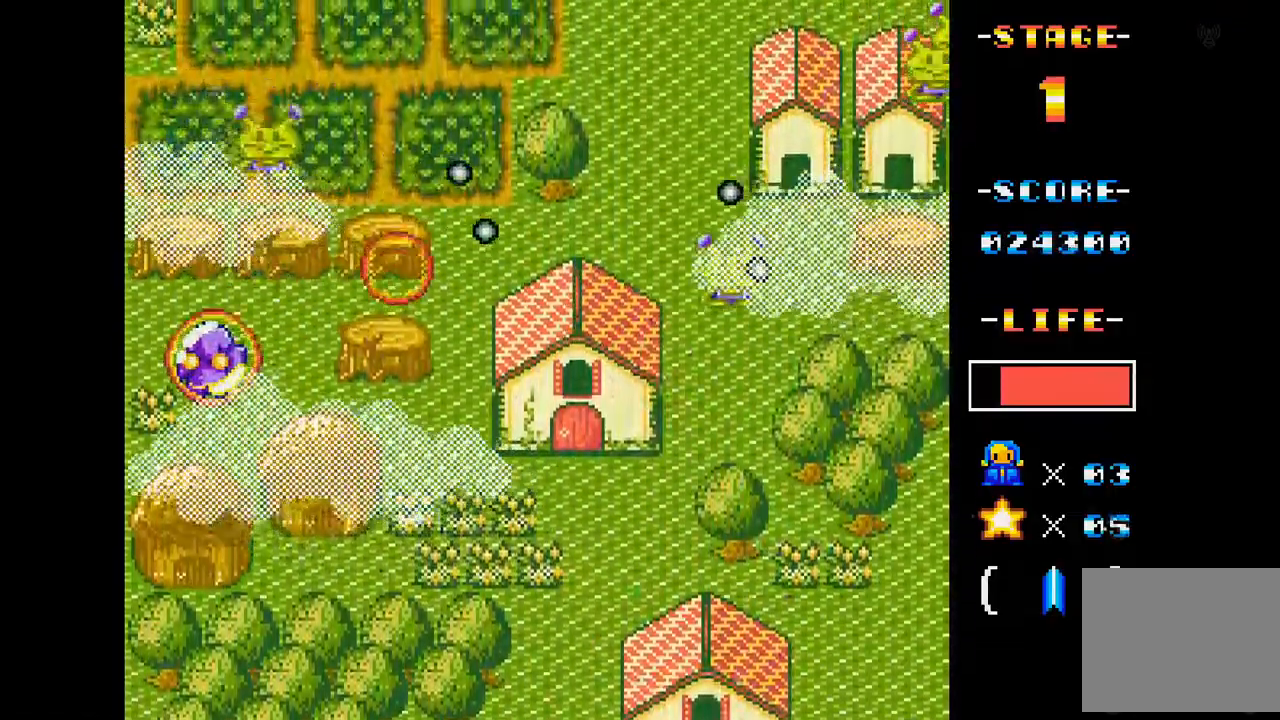
{"buttons": ["A", "DPAD_DOWN"], "events": [[167, "DPAD_RIGHT", "down"], [367, "DPAD_DOWN", "up"], [383, "DPAD_RIGHT", "up"], [484, "DPAD_DOWN", "down"]]}
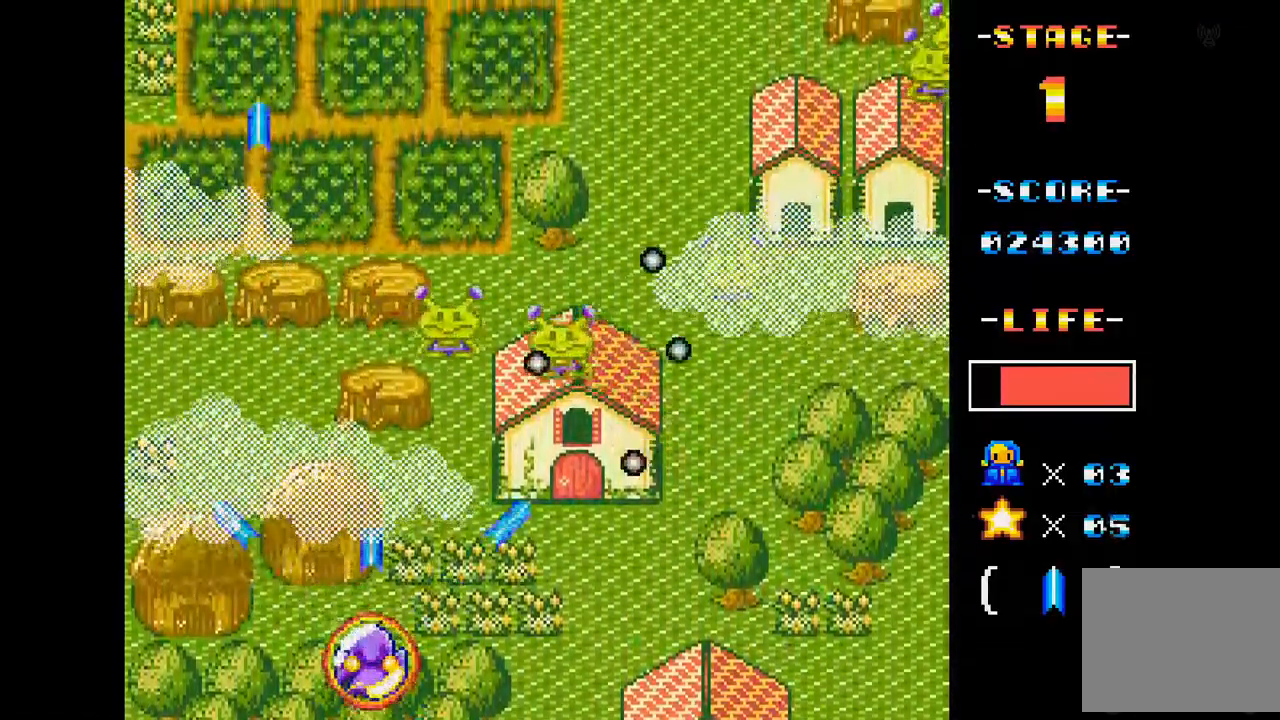
{"buttons": ["A", "DPAD_UP", "DPAD_LEFT"], "events": [[50, "DPAD_RIGHT", "down"], [100, "DPAD_DOWN", "up"], [100, "DPAD_RIGHT", "up"], [217, "DPAD_LEFT", "down"], [251, "DPAD_UP", "down"], [434, "DPAD_LEFT", "up"], [501, "DPAD_LEFT", "down"]]}
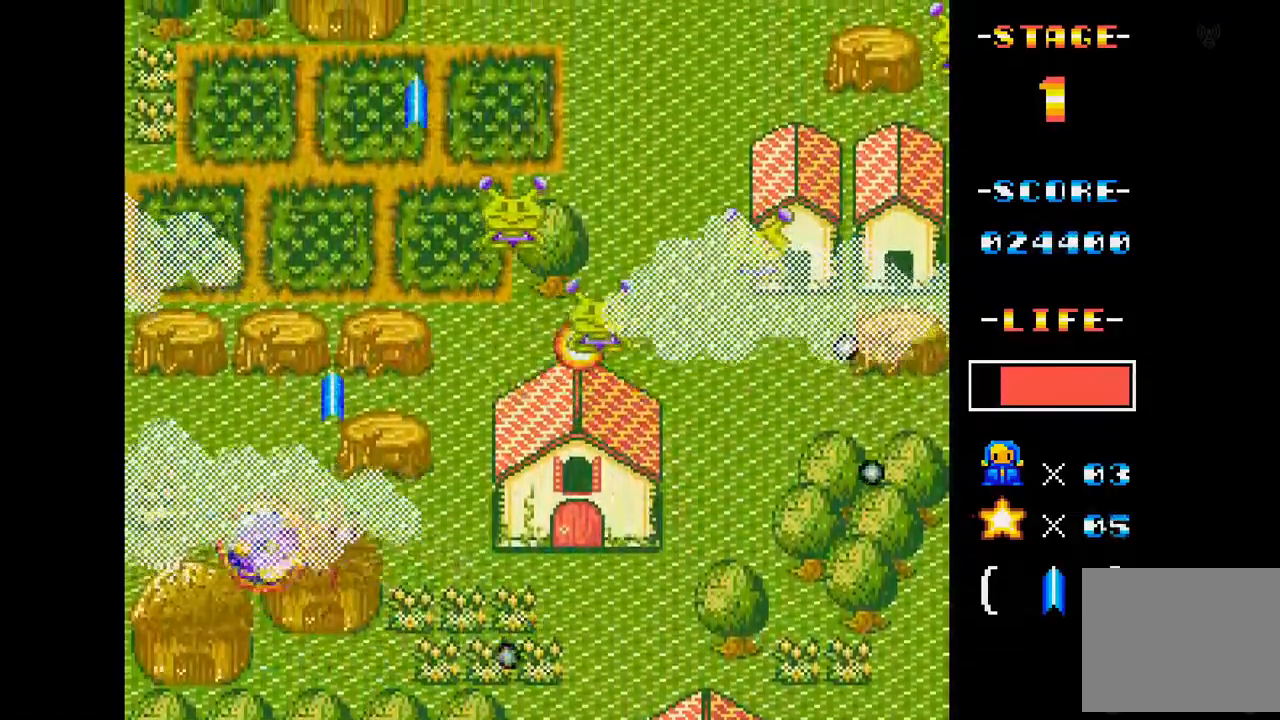
{"buttons": ["A", "DPAD_DOWN", "DPAD_RIGHT"], "events": [[117, "DPAD_UP", "up"], [150, "DPAD_LEFT", "up"], [300, "DPAD_RIGHT", "down"], [350, "DPAD_DOWN", "down"]]}
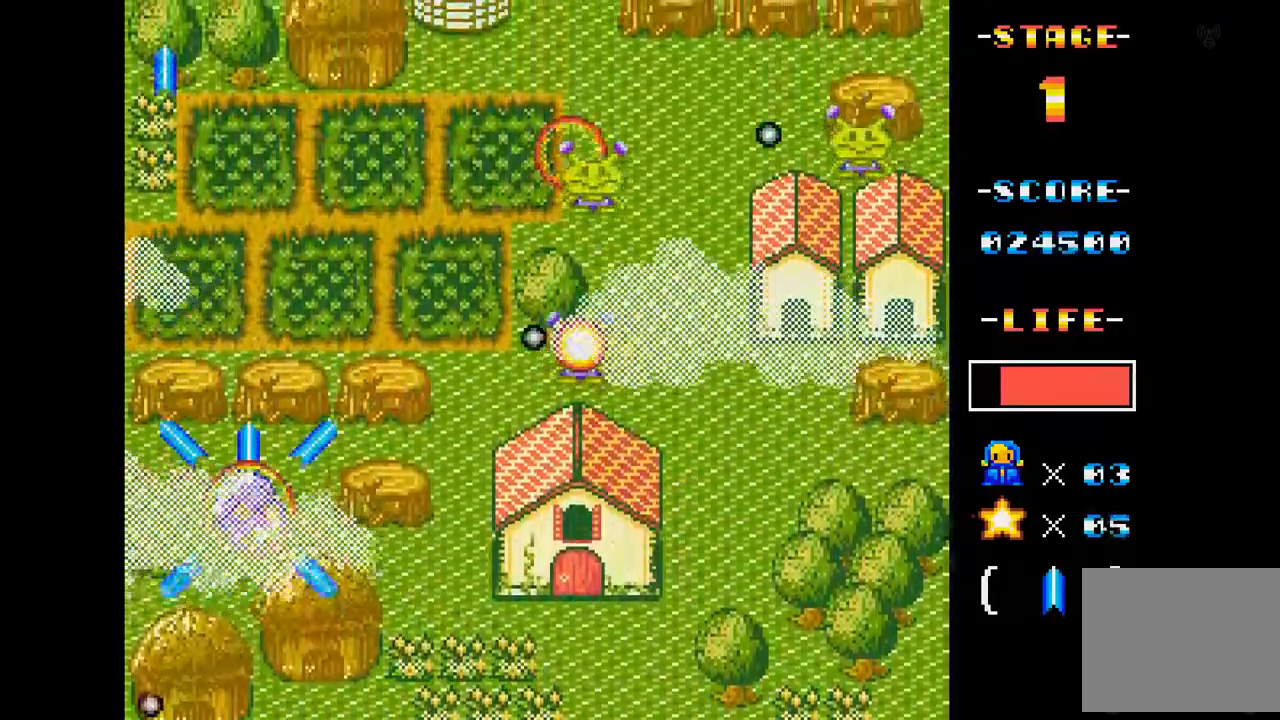
{"buttons": ["A"], "events": [[117, "DPAD_DOWN", "up"], [134, "DPAD_RIGHT", "up"], [250, "DPAD_RIGHT", "down"], [451, "DPAD_RIGHT", "up"]]}
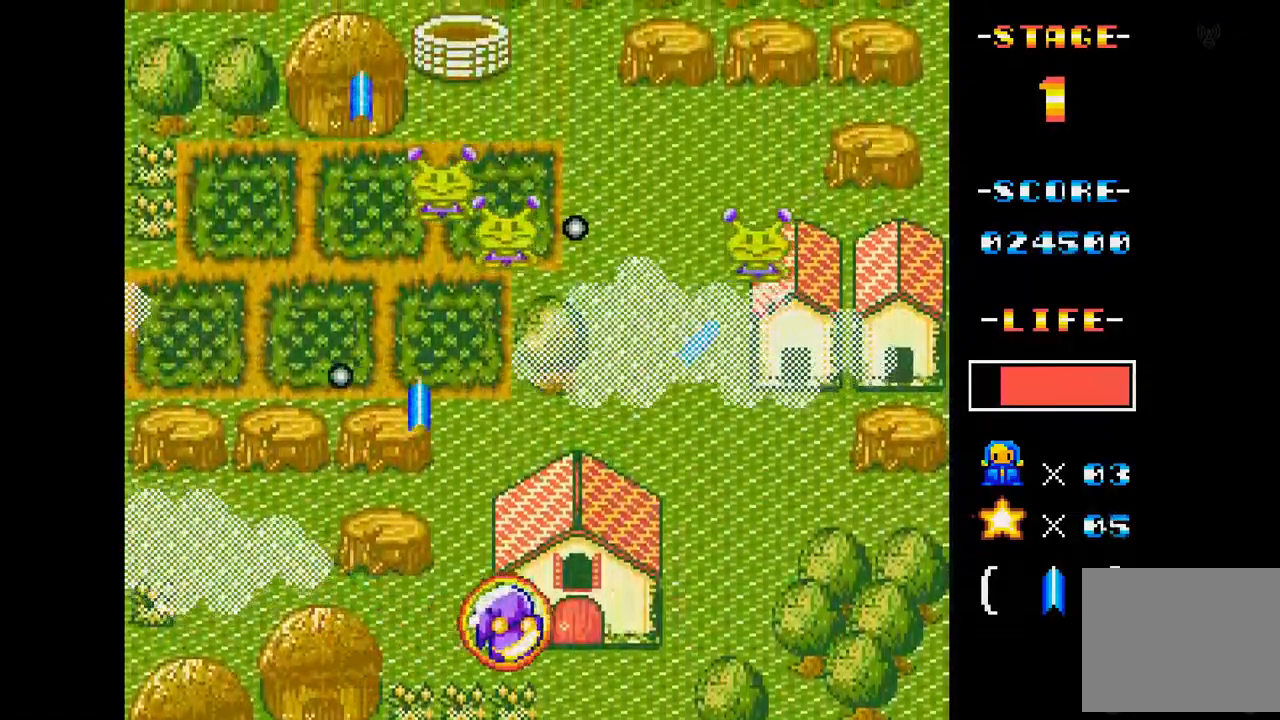
{"buttons": ["A"], "events": [[167, "DPAD_RIGHT", "down"], [367, "DPAD_RIGHT", "up"]]}
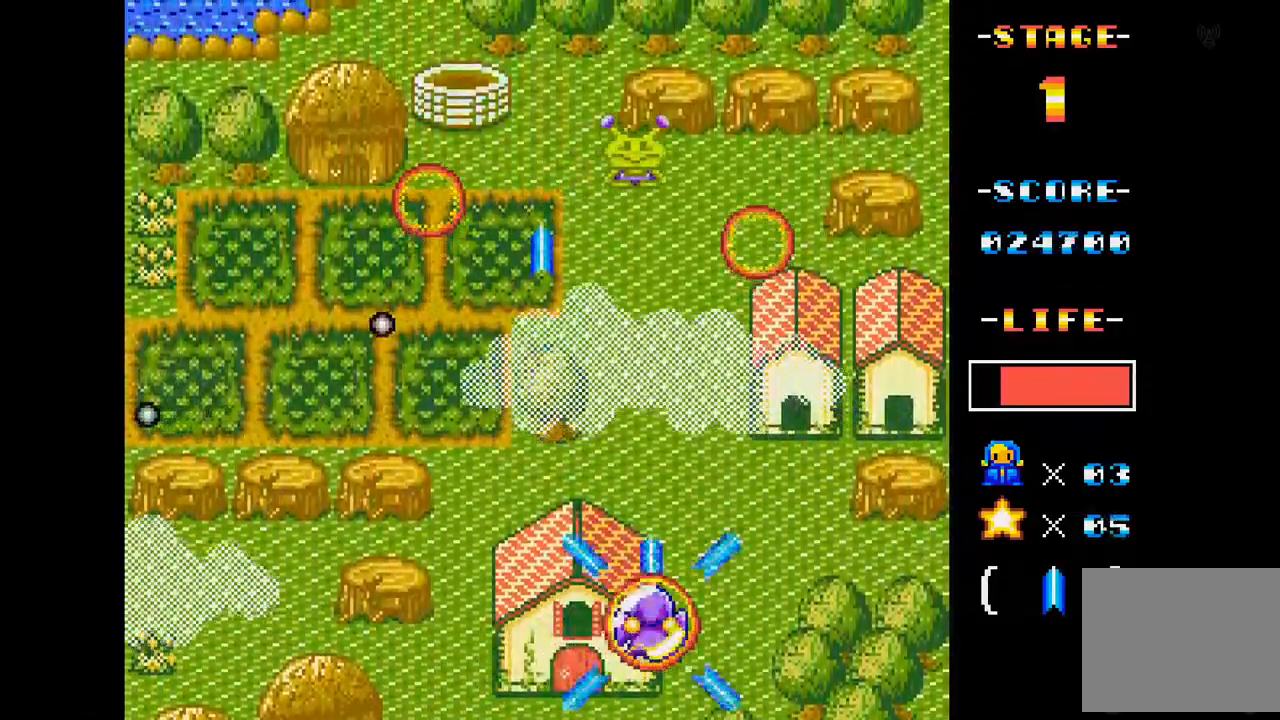
{"buttons": ["A", "DPAD_LEFT"], "events": [[117, "DPAD_UP", "down"], [301, "DPAD_UP", "up"], [417, "DPAD_LEFT", "down"]]}
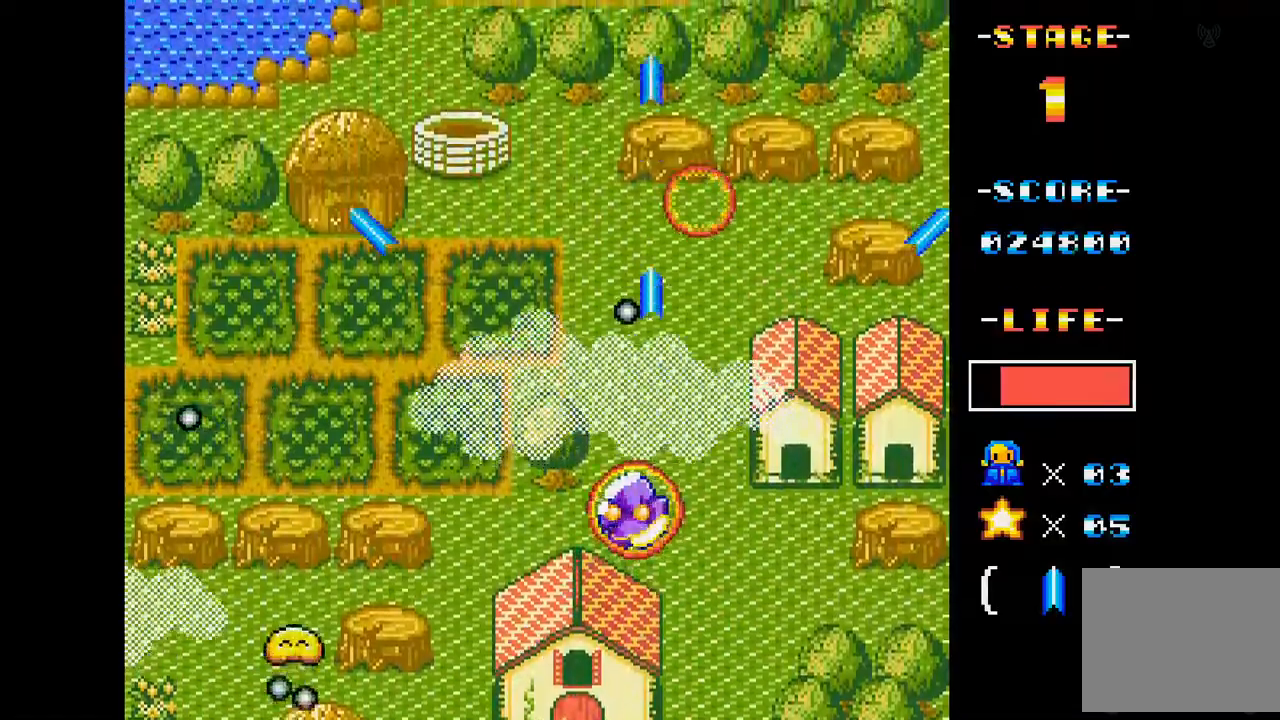
{"buttons": ["A", "DPAD_UP", "DPAD_RIGHT"], "events": [[217, "DPAD_LEFT", "up"], [283, "DPAD_UP", "down"], [467, "DPAD_RIGHT", "down"]]}
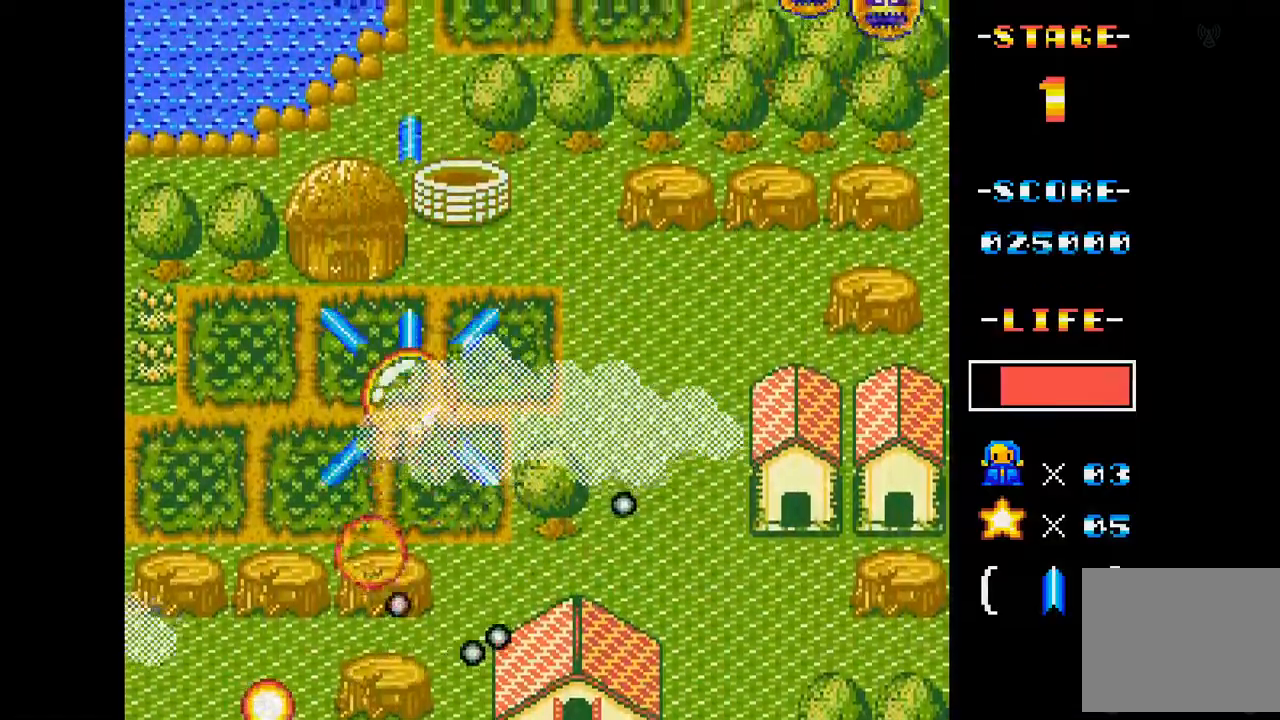
{"buttons": ["A", "DPAD_UP", "DPAD_RIGHT"], "events": [[50, "DPAD_UP", "up"], [250, "DPAD_RIGHT", "up"], [417, "DPAD_RIGHT", "down"], [484, "DPAD_UP", "down"]]}
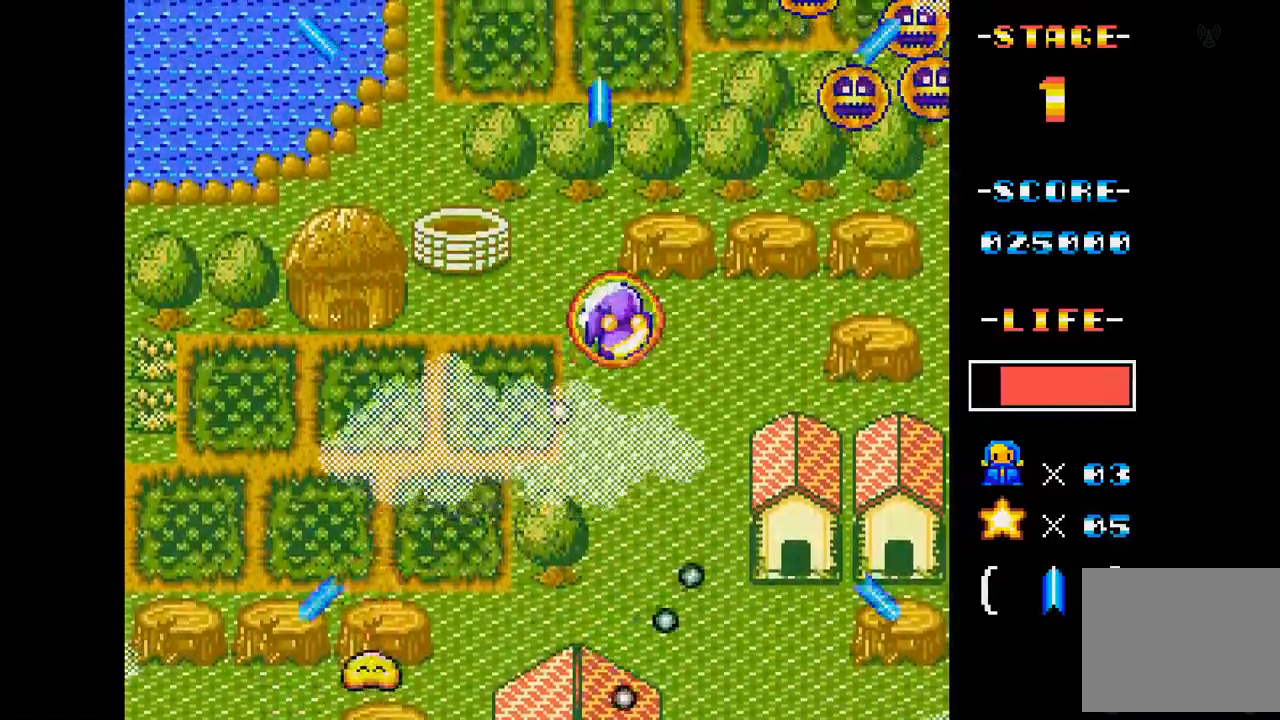
{"buttons": ["A", "DPAD_LEFT"], "events": [[133, "DPAD_RIGHT", "up"], [167, "DPAD_UP", "up"], [217, "DPAD_LEFT", "down"], [233, "DPAD_UP", "down"], [450, "DPAD_UP", "up"]]}
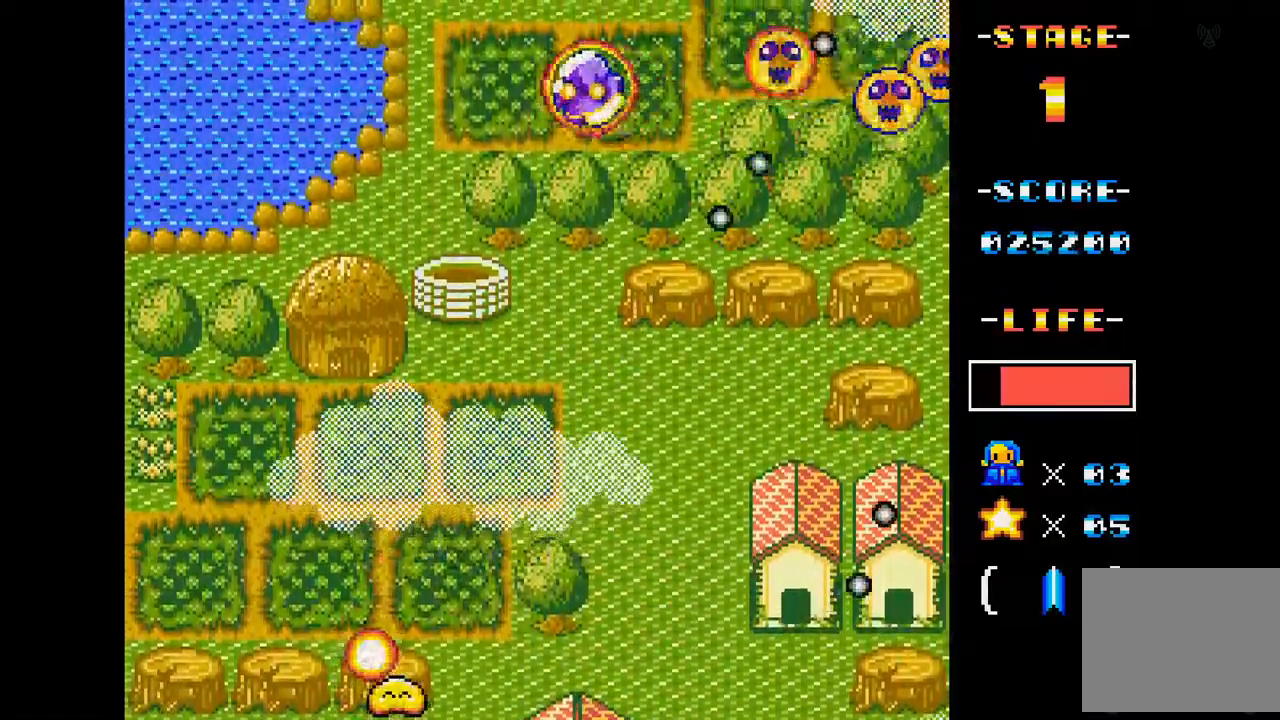
{"buttons": ["A", "DPAD_LEFT"], "events": [[84, "DPAD_DOWN", "down"], [200, "DPAD_LEFT", "up"], [317, "DPAD_DOWN", "up"], [484, "DPAD_LEFT", "down"]]}
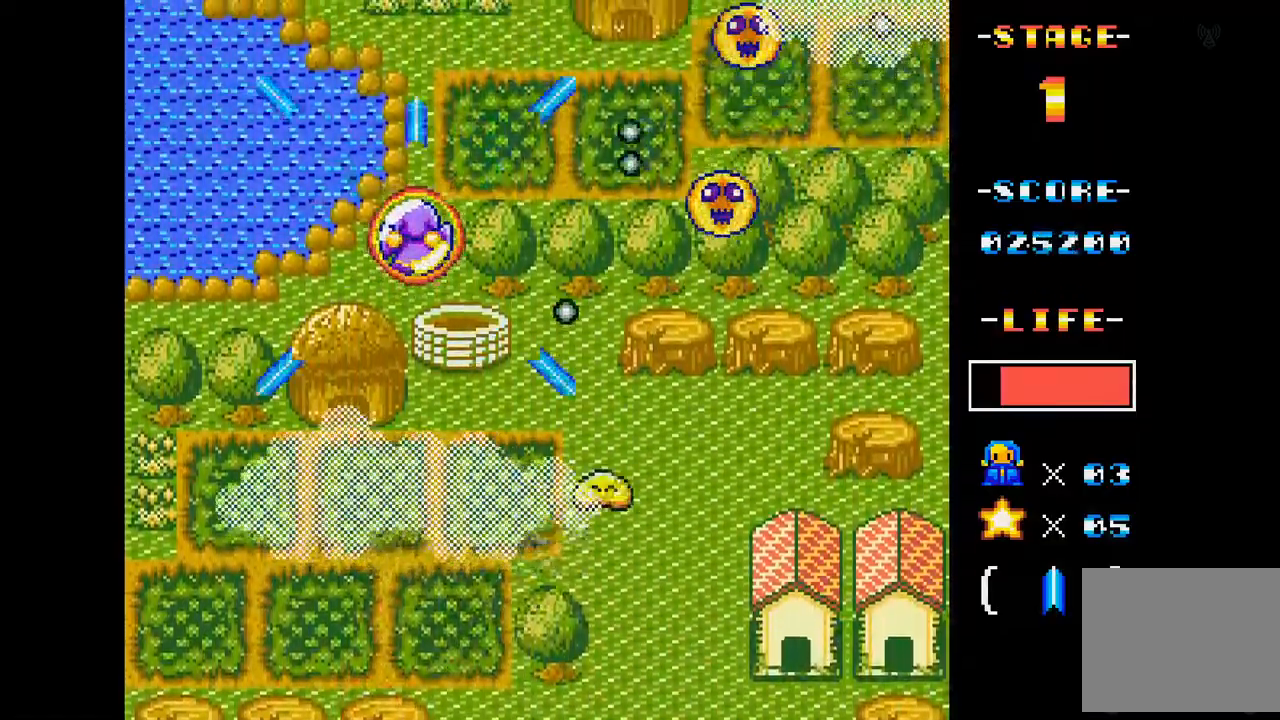
{"buttons": ["A"], "events": [[83, "DPAD_DOWN", "down"], [400, "DPAD_LEFT", "up"], [500, "DPAD_DOWN", "up"]]}
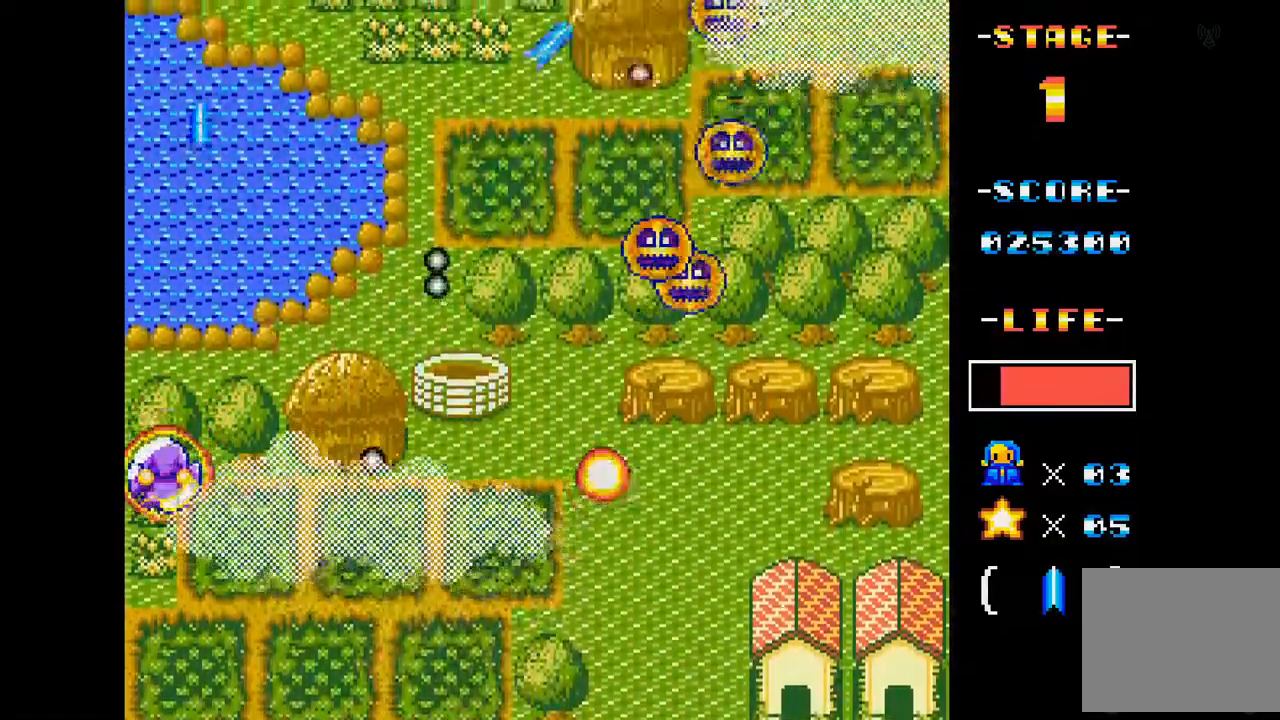
{"buttons": ["A", "DPAD_DOWN"], "events": [[150, "DPAD_UP", "down"], [217, "DPAD_LEFT", "down"], [301, "DPAD_UP", "up"], [317, "DPAD_LEFT", "up"], [367, "DPAD_DOWN", "down"]]}
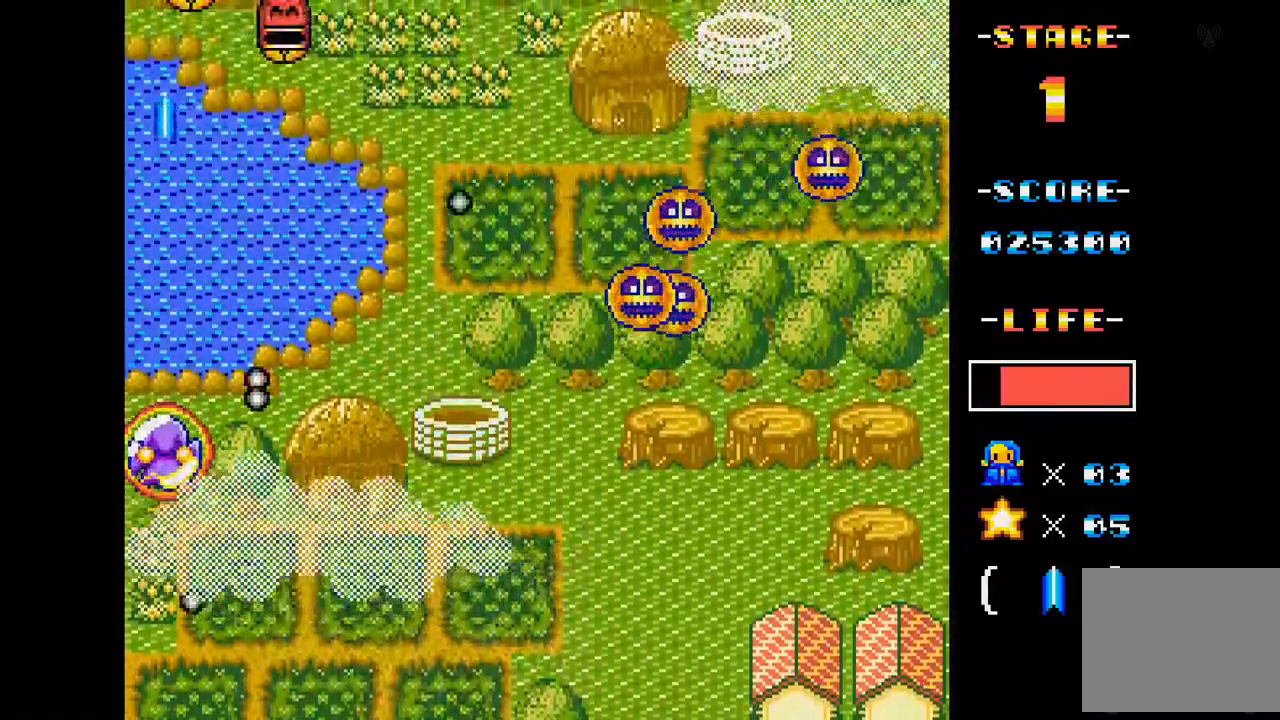
{"buttons": ["A"], "events": [[83, "DPAD_RIGHT", "down"], [134, "DPAD_DOWN", "up"], [434, "DPAD_RIGHT", "up"]]}
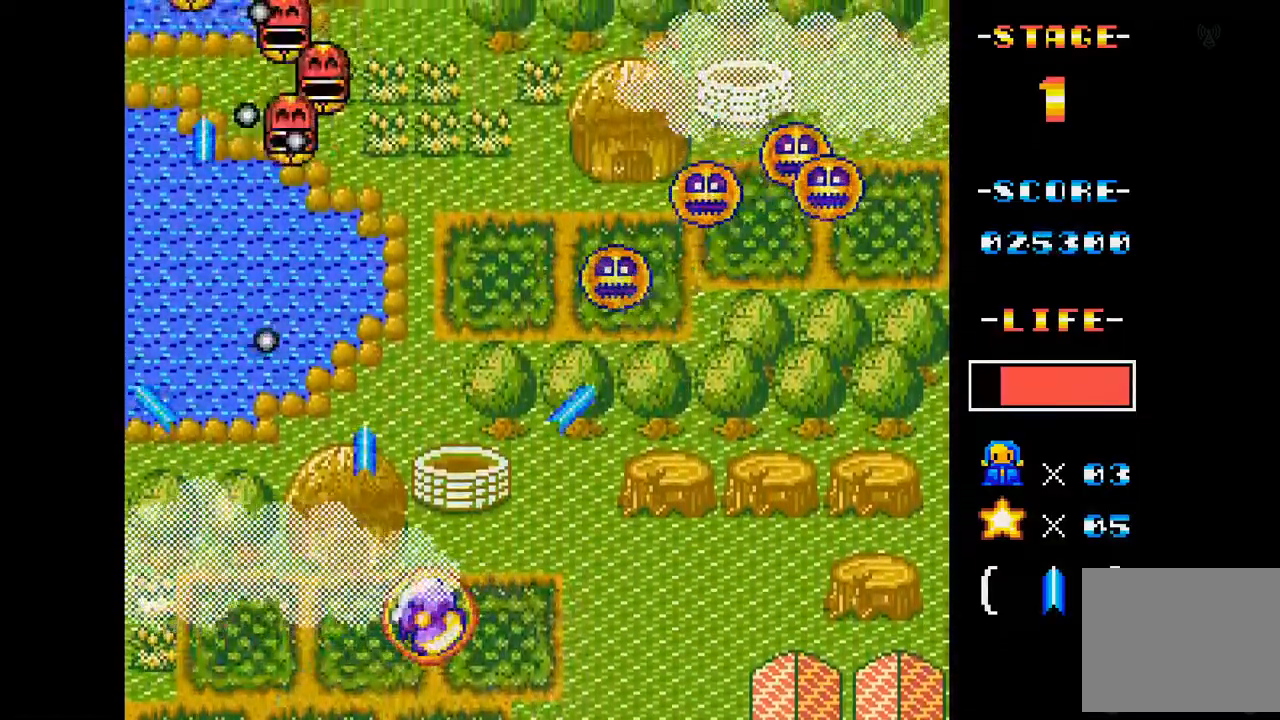
{"buttons": ["A"], "events": []}
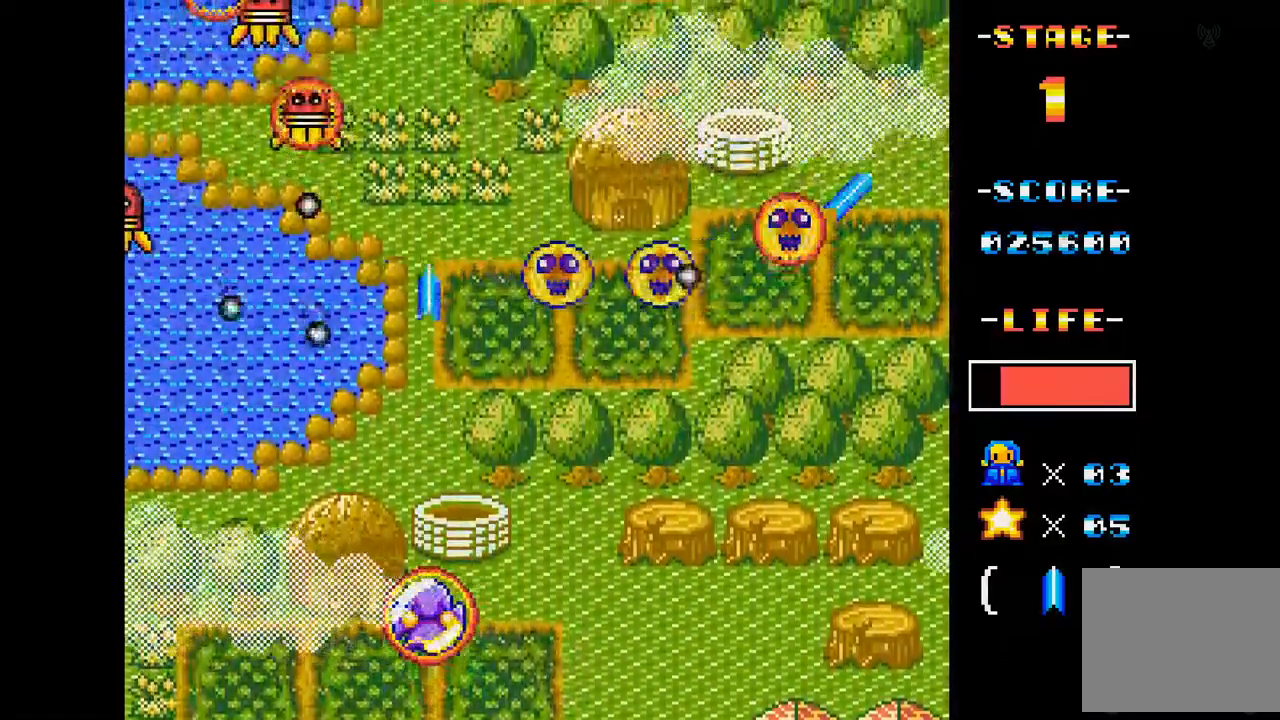
{"buttons": ["A"], "events": [[67, "DPAD_RIGHT", "down"], [317, "DPAD_RIGHT", "up"]]}
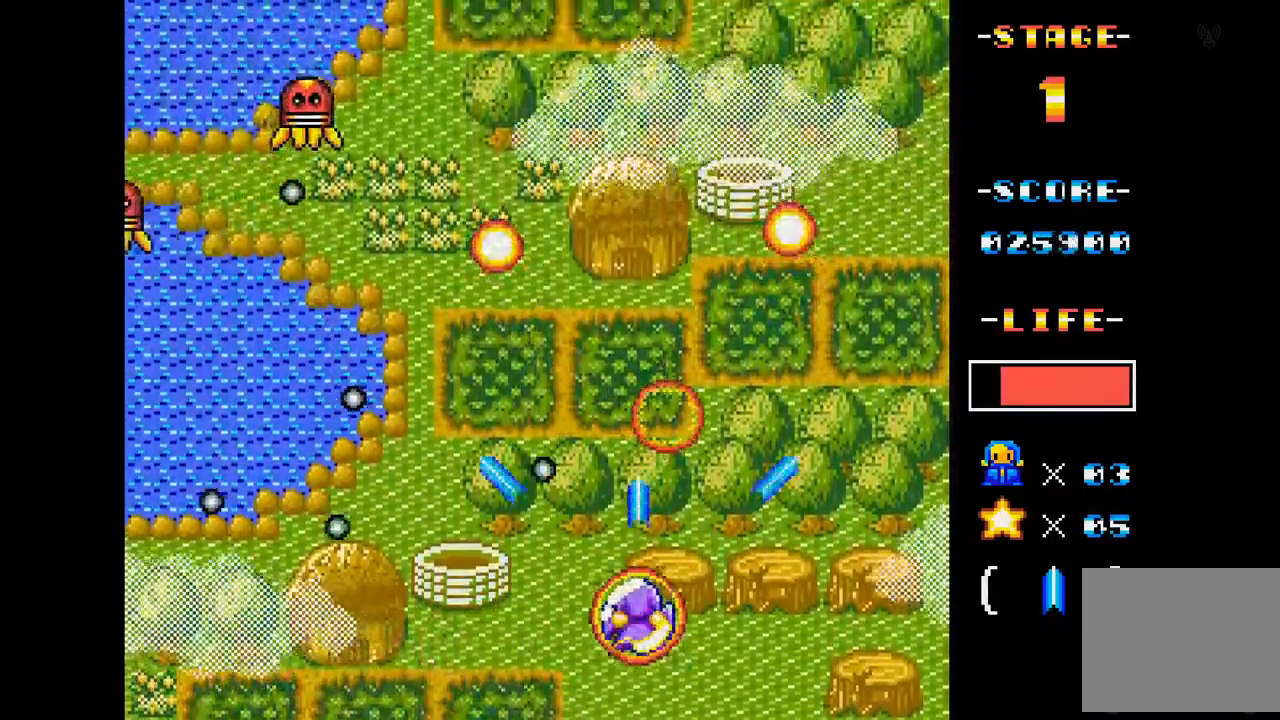
{"buttons": ["A"], "events": []}
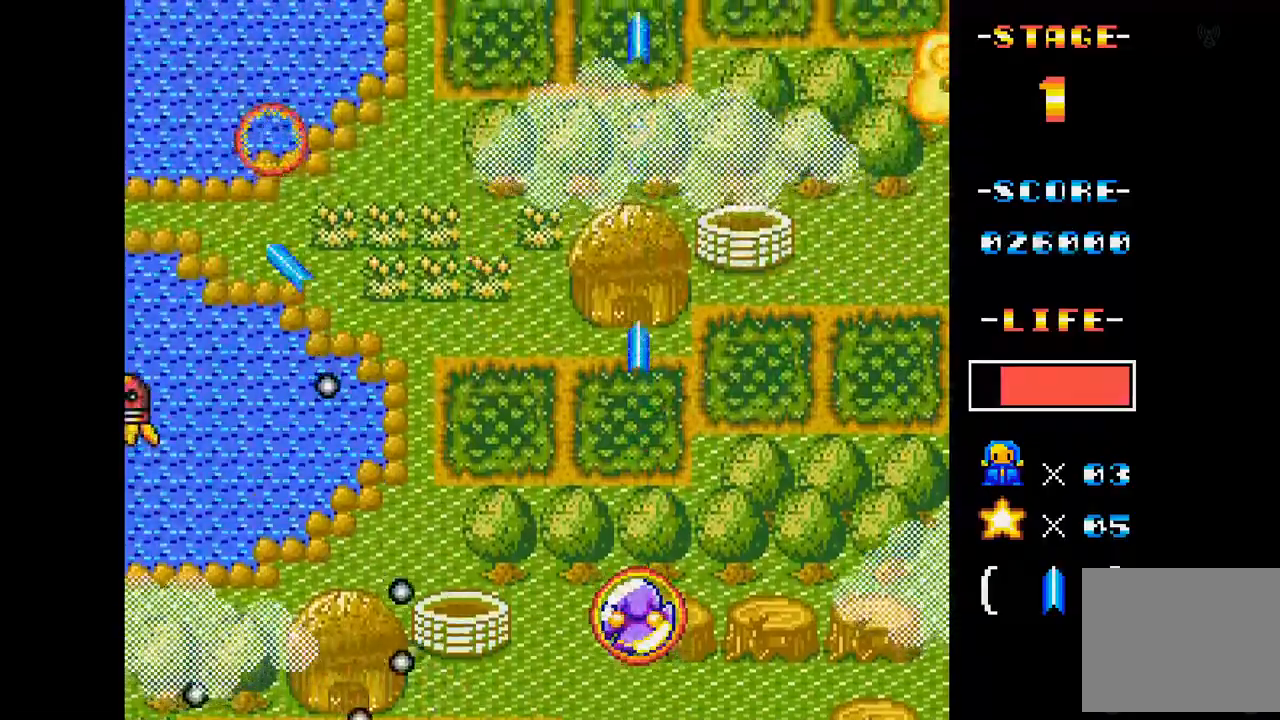
{"buttons": ["A", "DPAD_DOWN"], "events": [[100, "DPAD_UP", "down"], [267, "DPAD_RIGHT", "down"], [317, "DPAD_RIGHT", "up"], [317, "DPAD_UP", "up"], [484, "DPAD_DOWN", "down"]]}
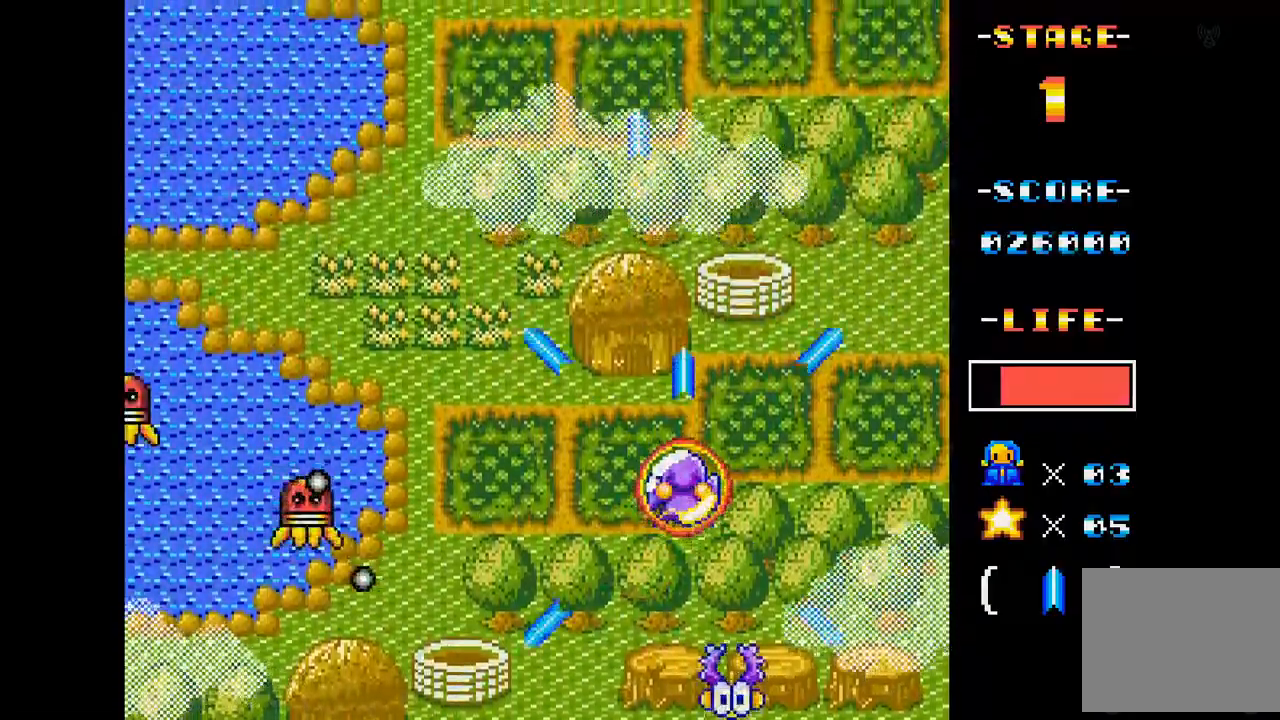
{"buttons": ["A", "DPAD_UP"], "events": [[183, "DPAD_DOWN", "up"], [317, "DPAD_UP", "down"]]}
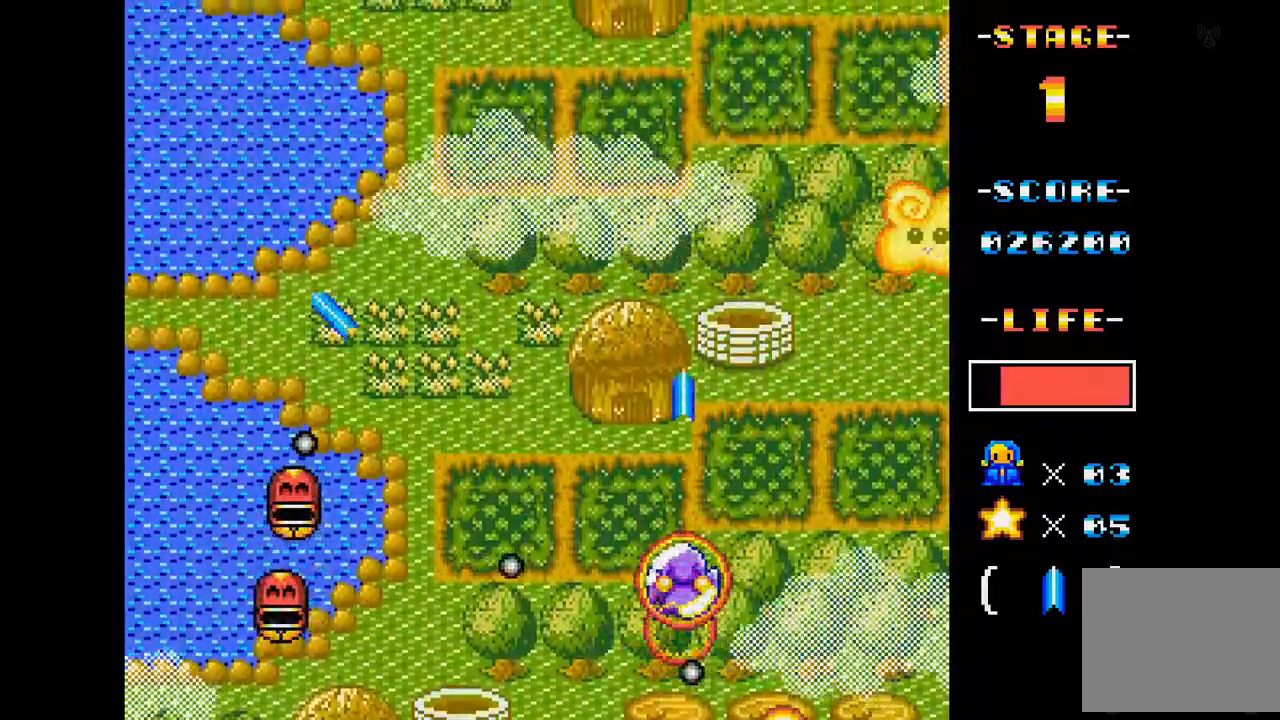
{"buttons": ["A"], "events": [[184, "DPAD_LEFT", "down"], [234, "DPAD_UP", "up"], [467, "DPAD_LEFT", "up"]]}
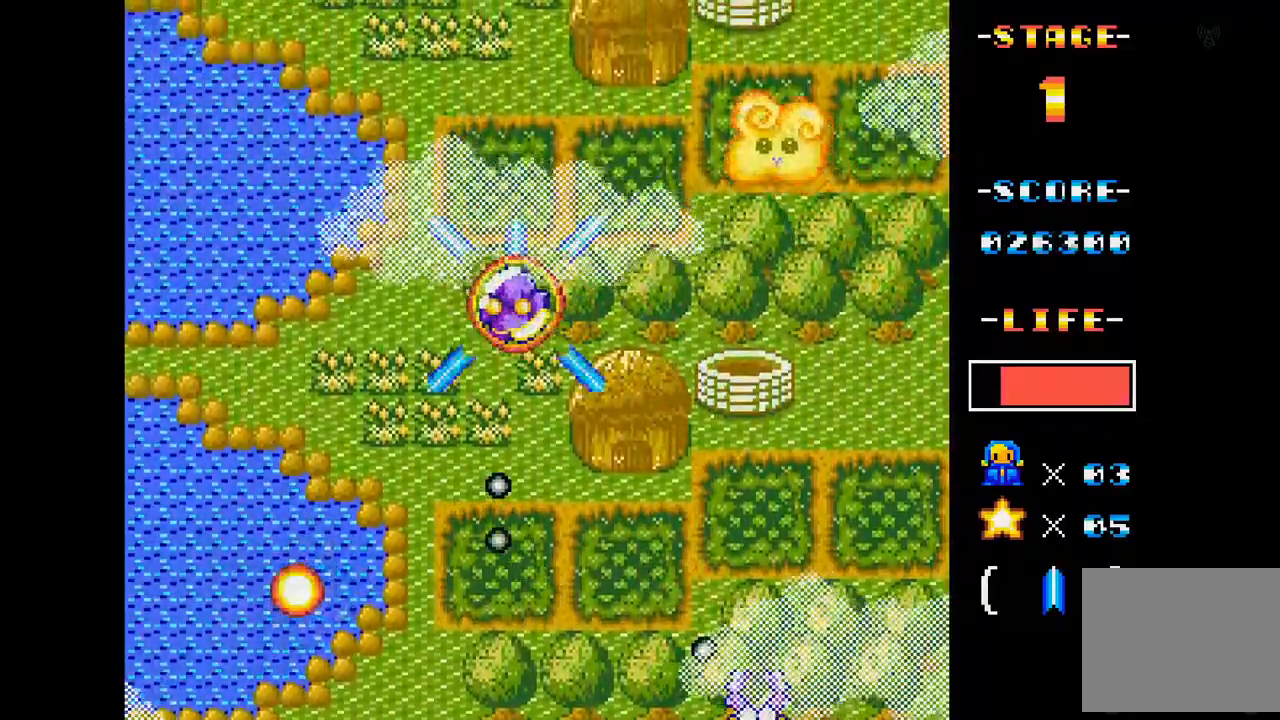
{"buttons": ["A"], "events": [[83, "DPAD_LEFT", "down"], [250, "DPAD_LEFT", "up"]]}